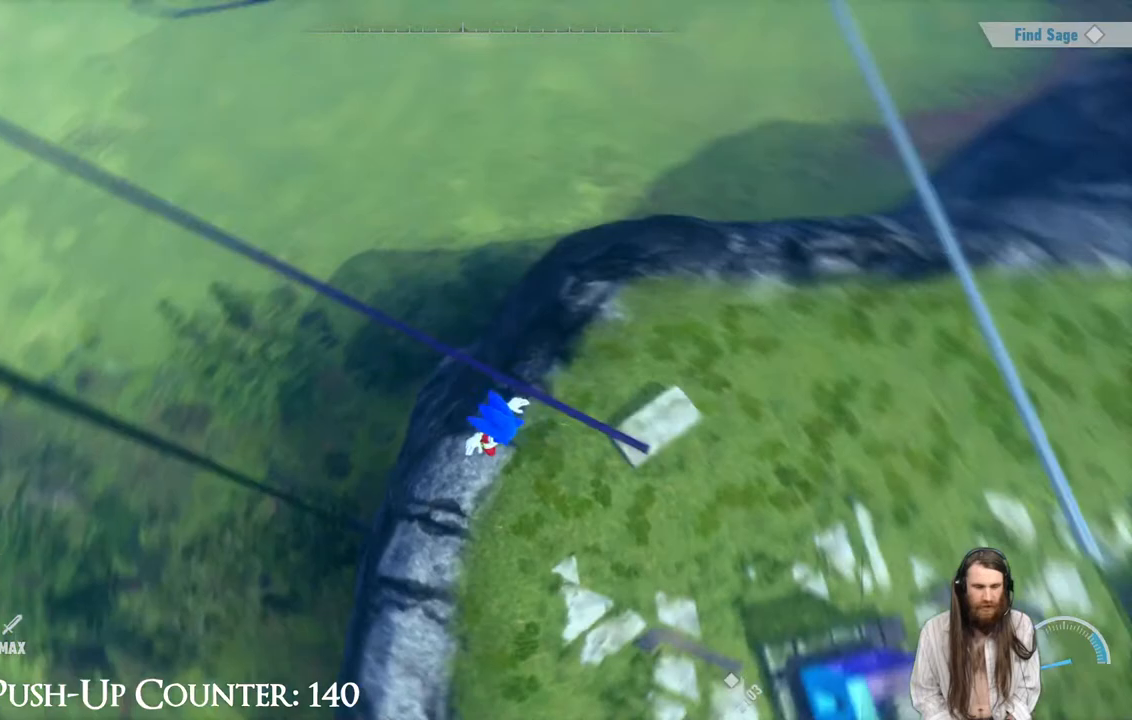
Gameplay with a controller (Xbox layout); each line is a JSON object with the inputs held at the frame after it. "events" lists button and stick changes between this image and that frame as [ms after this image, input, new state], when the widget could be followed in between. Not read: L3 R1.
{"buttons": [], "left_stick": "down-right", "right_stick": "up-left", "events": [[33, "right_stick", "up-left"], [250, "right_stick", "up"], [350, "right_stick", "center"], [500, "right_stick", "up-left"]]}
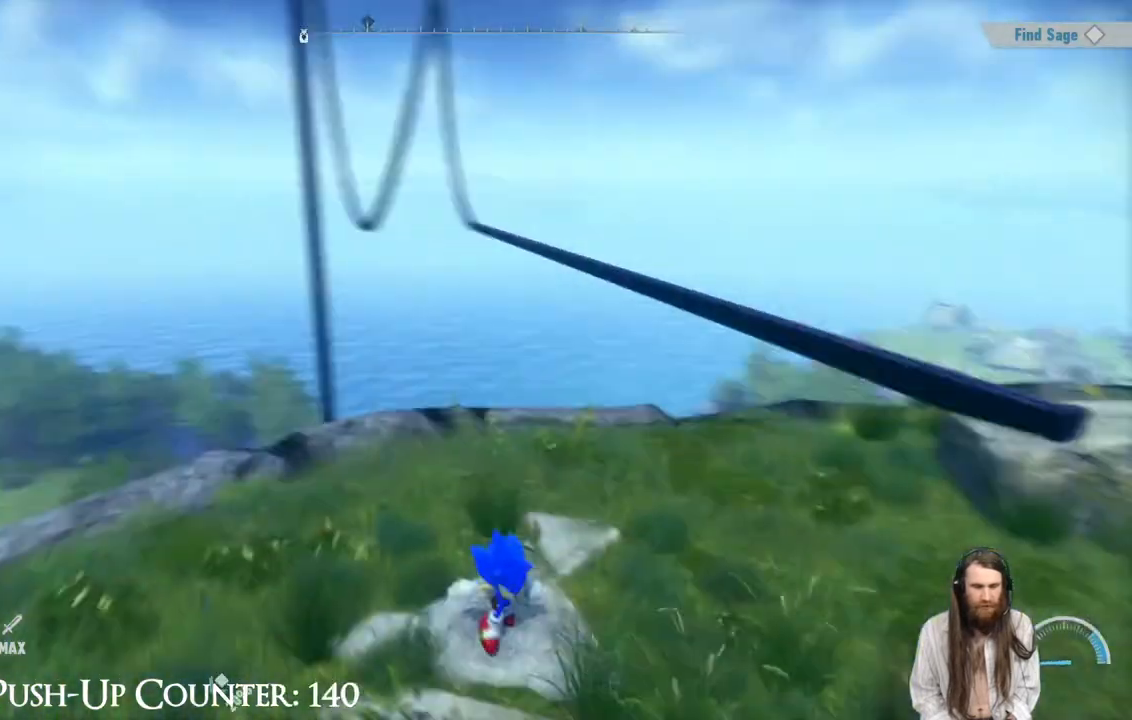
{"buttons": [], "left_stick": "down-right", "right_stick": "center", "events": [[167, "right_stick", "center"]]}
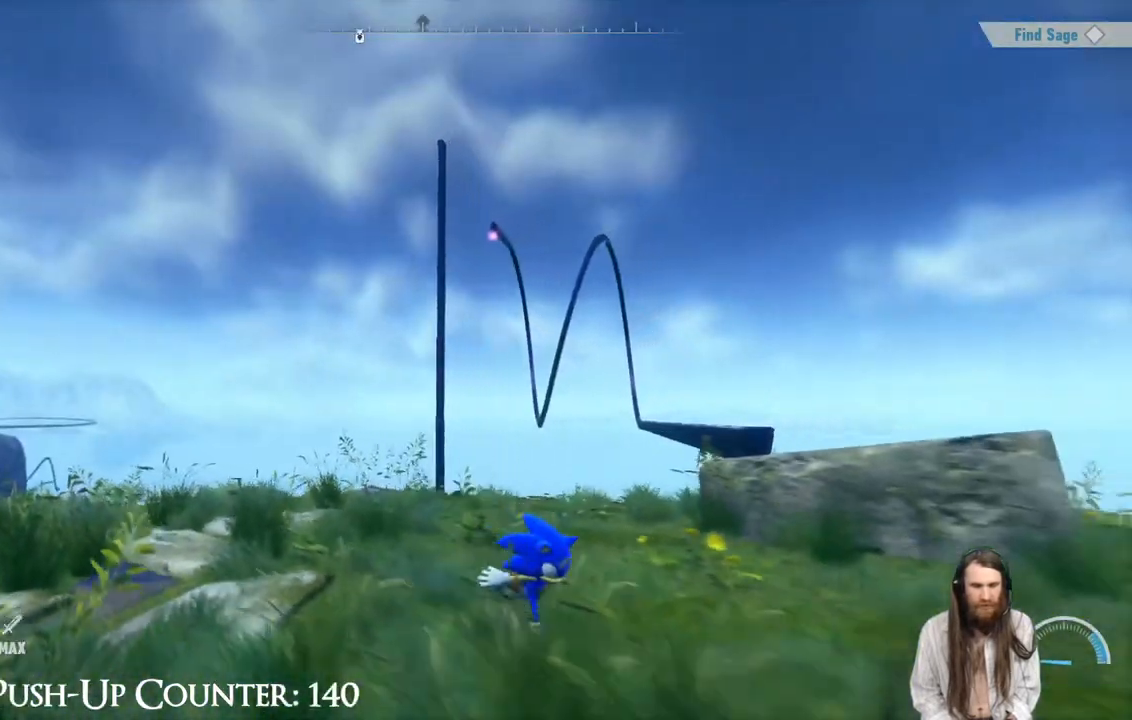
{"buttons": [], "left_stick": "up", "right_stick": "center", "events": [[167, "left_stick", "right"], [283, "left_stick", "center"], [483, "left_stick", "up"]]}
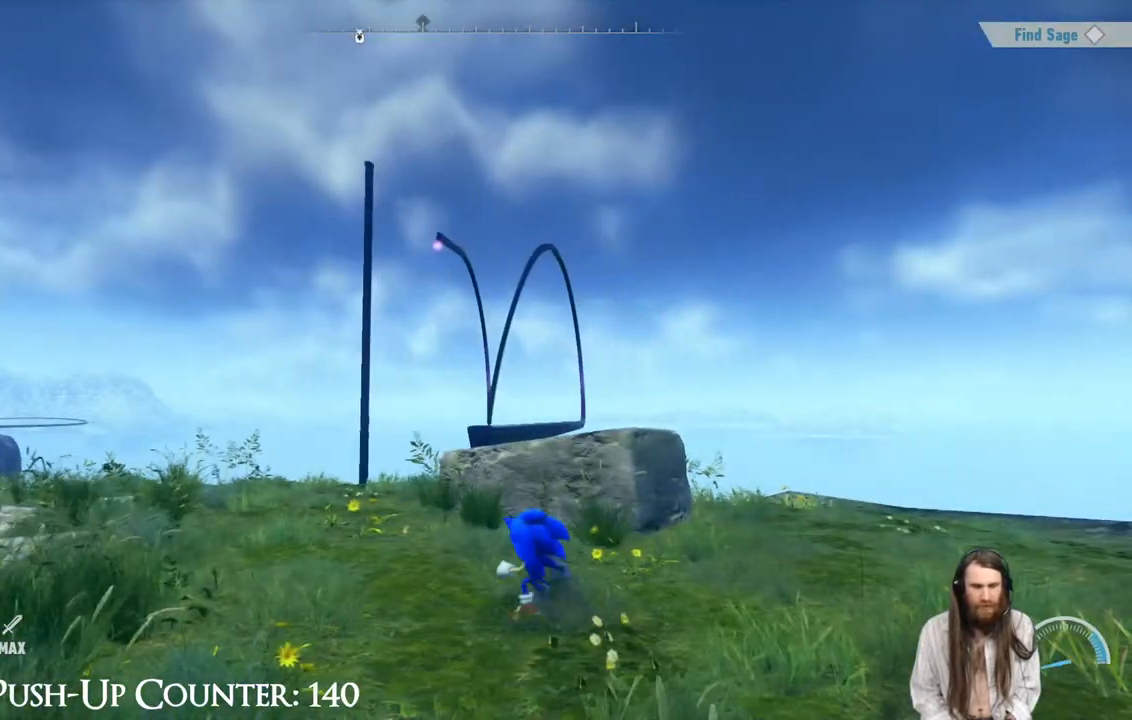
{"buttons": [], "left_stick": "up-right", "right_stick": "center", "events": [[100, "left_stick", "up-left"], [133, "A", "down"], [400, "left_stick", "up-right"], [433, "A", "up"]]}
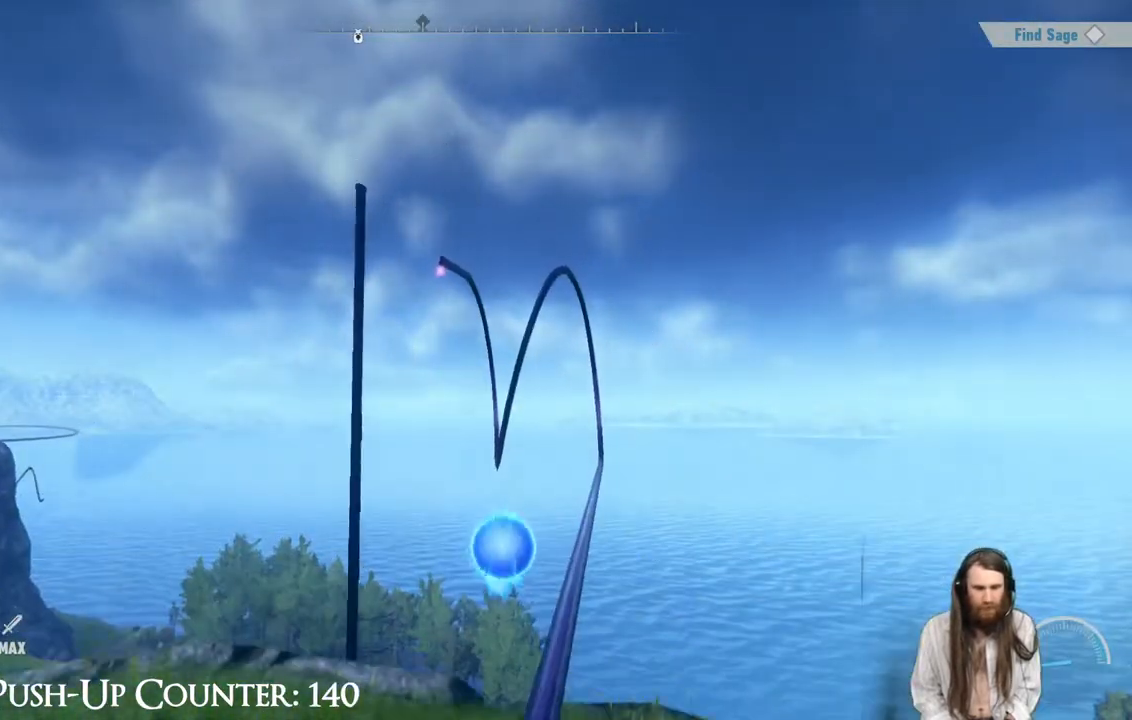
{"buttons": [], "left_stick": "up", "right_stick": "center", "events": [[83, "left_stick", "up"], [117, "right_stick", "right"], [217, "right_stick", "center"]]}
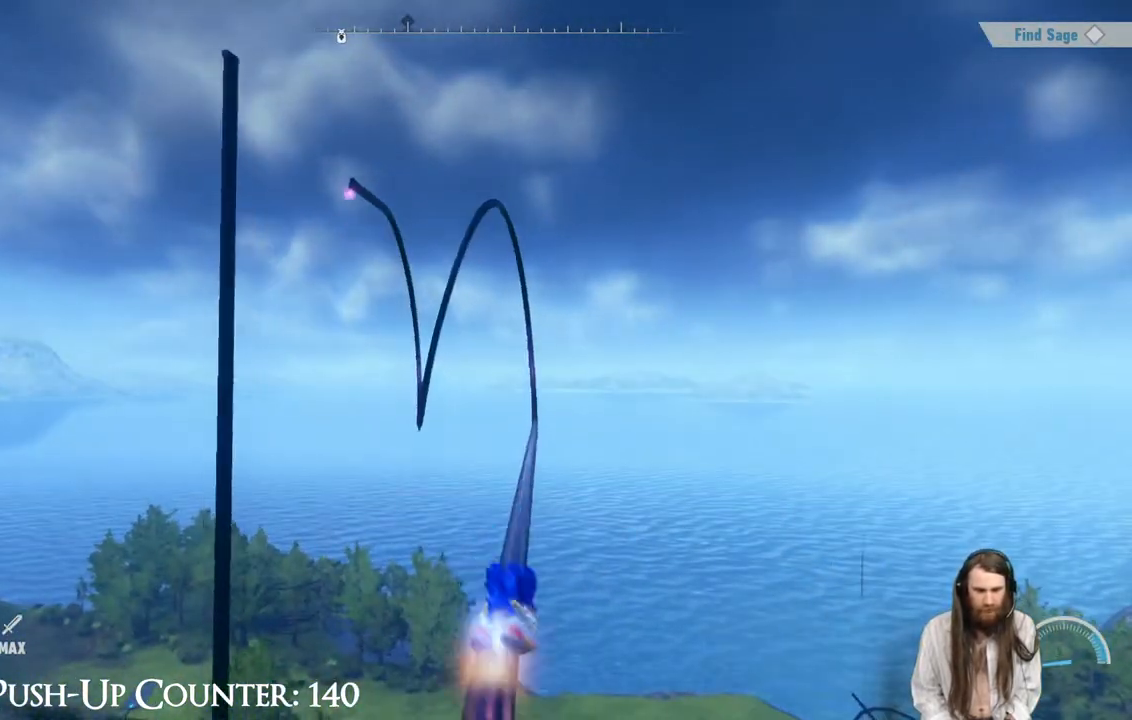
{"buttons": ["R2"], "left_stick": "center", "right_stick": "center", "events": [[233, "R2", "down"], [350, "left_stick", "center"]]}
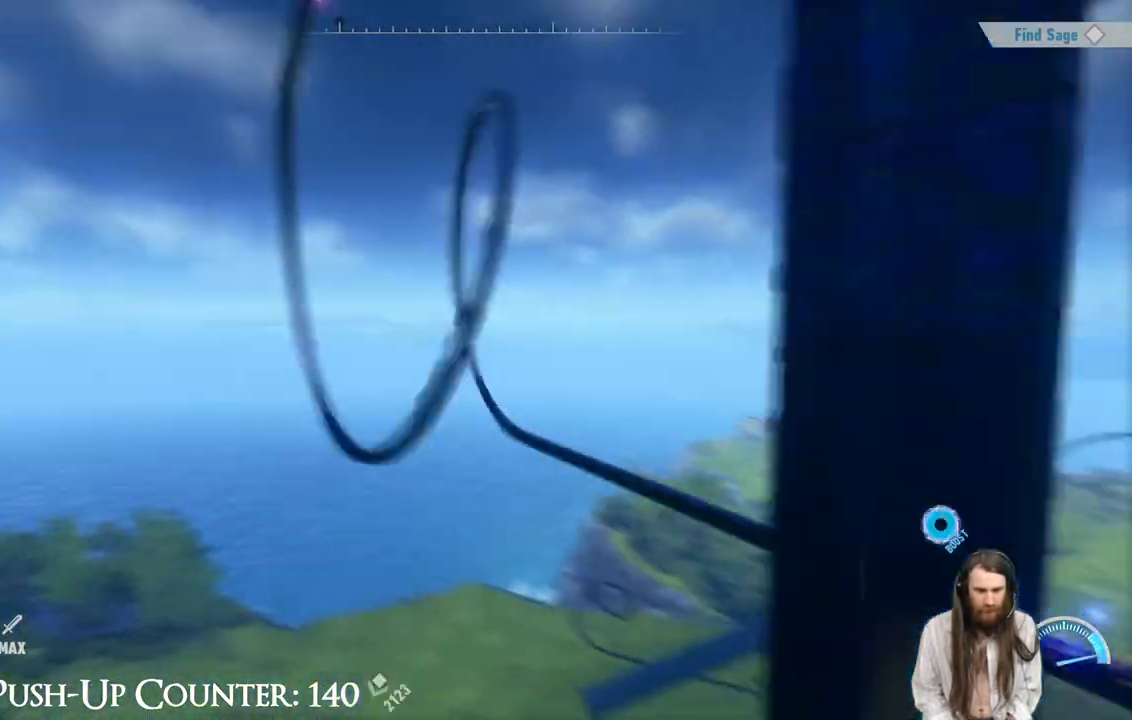
{"buttons": ["R2"], "left_stick": "center", "right_stick": "center", "events": []}
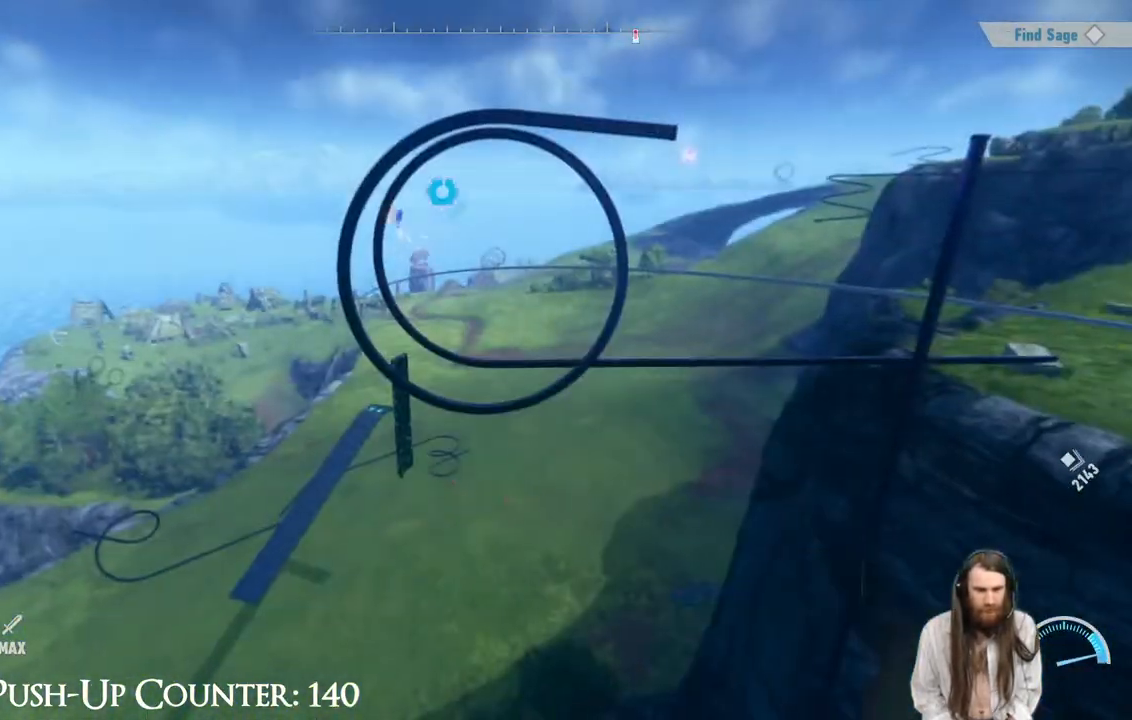
{"buttons": ["R2"], "left_stick": "center", "right_stick": "center", "events": []}
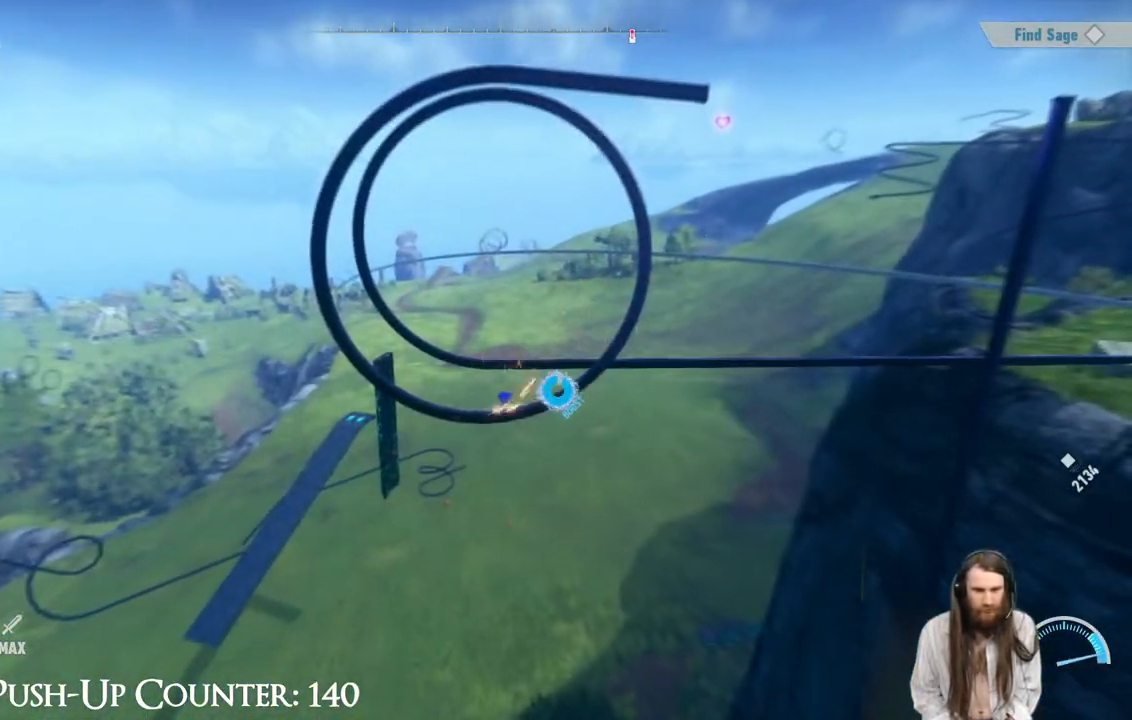
{"buttons": ["R2"], "left_stick": "center", "right_stick": "center", "events": []}
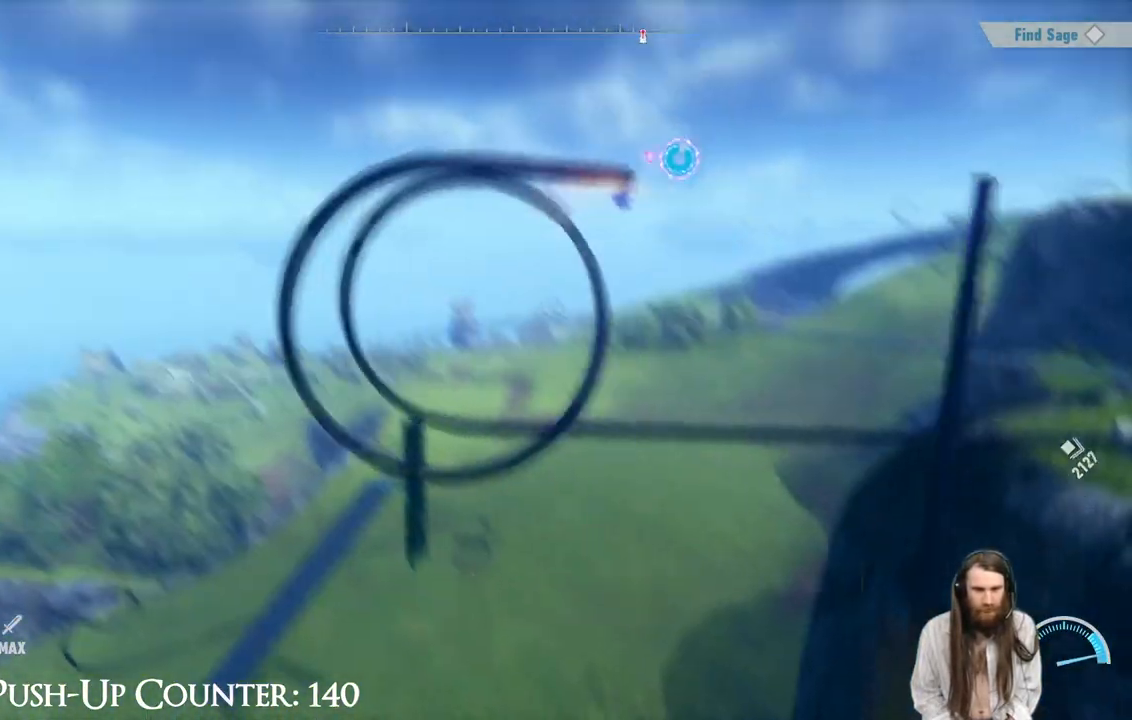
{"buttons": ["R2"], "left_stick": "center", "right_stick": "center", "events": []}
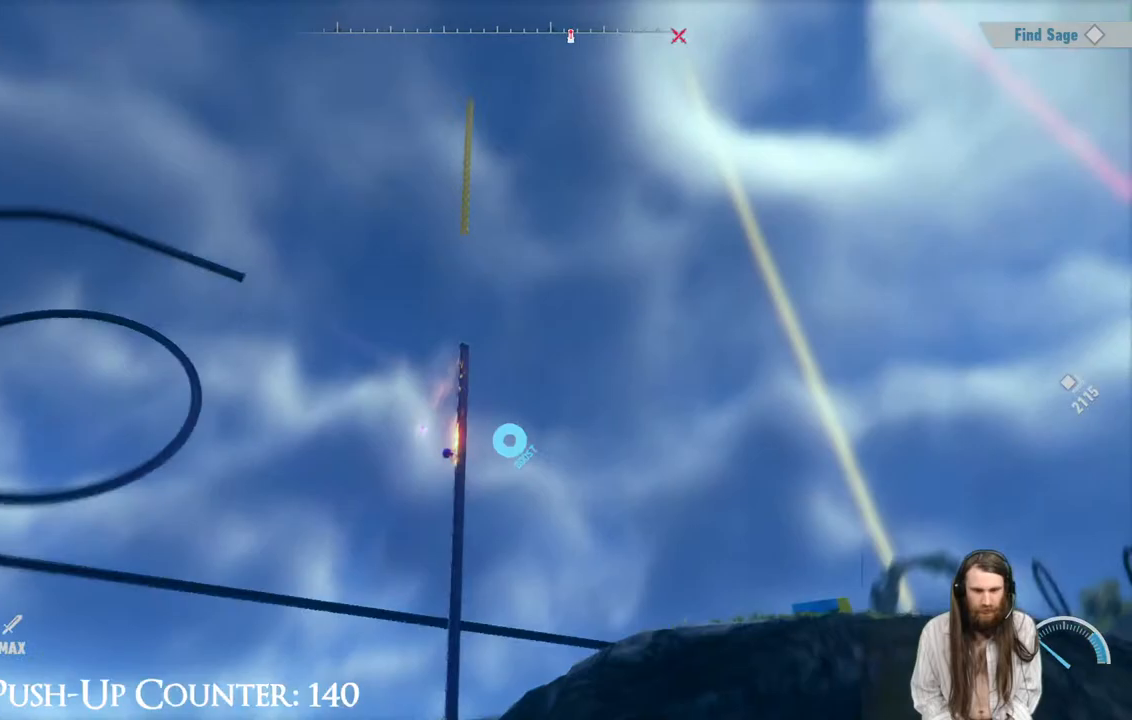
{"buttons": ["R2"], "left_stick": "center", "right_stick": "center", "events": []}
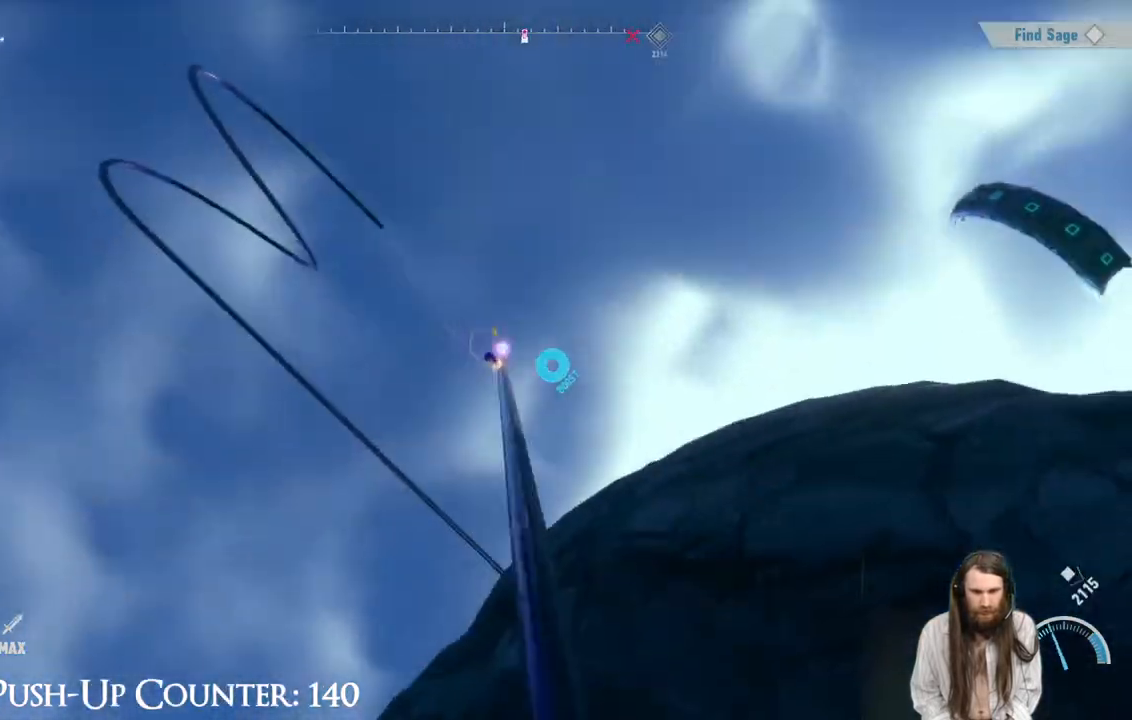
{"buttons": [], "left_stick": "center", "right_stick": "center", "events": [[450, "R2", "up"]]}
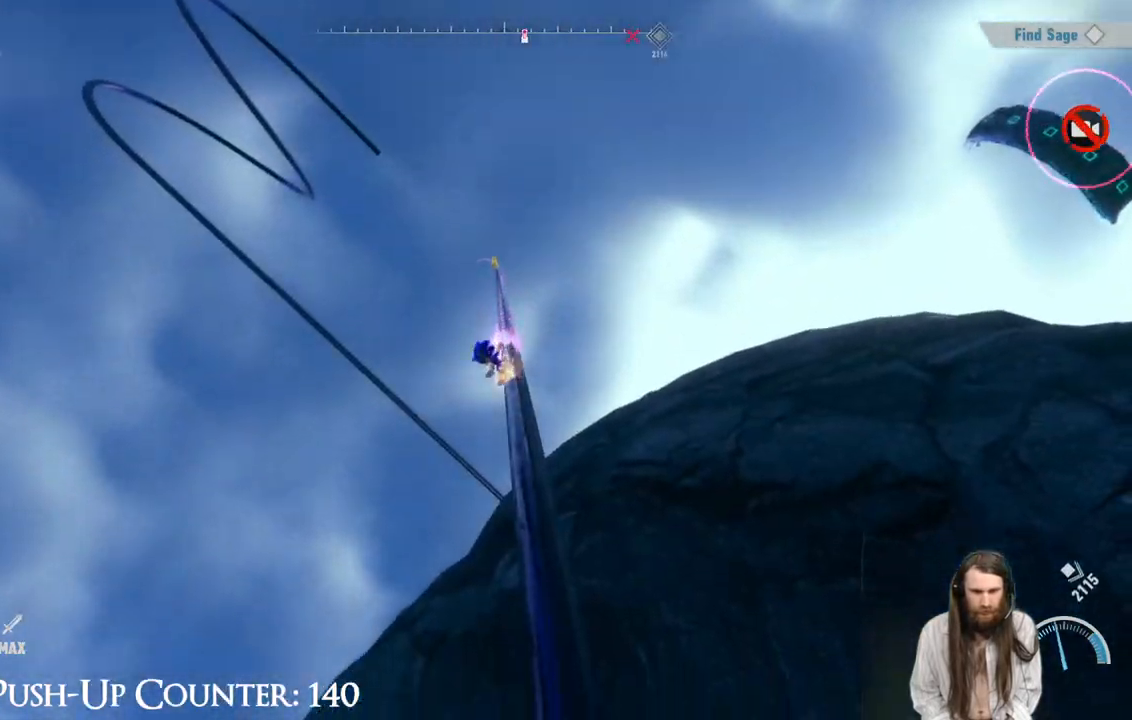
{"buttons": ["R2"], "left_stick": "center", "right_stick": "center", "events": [[50, "R2", "down"]]}
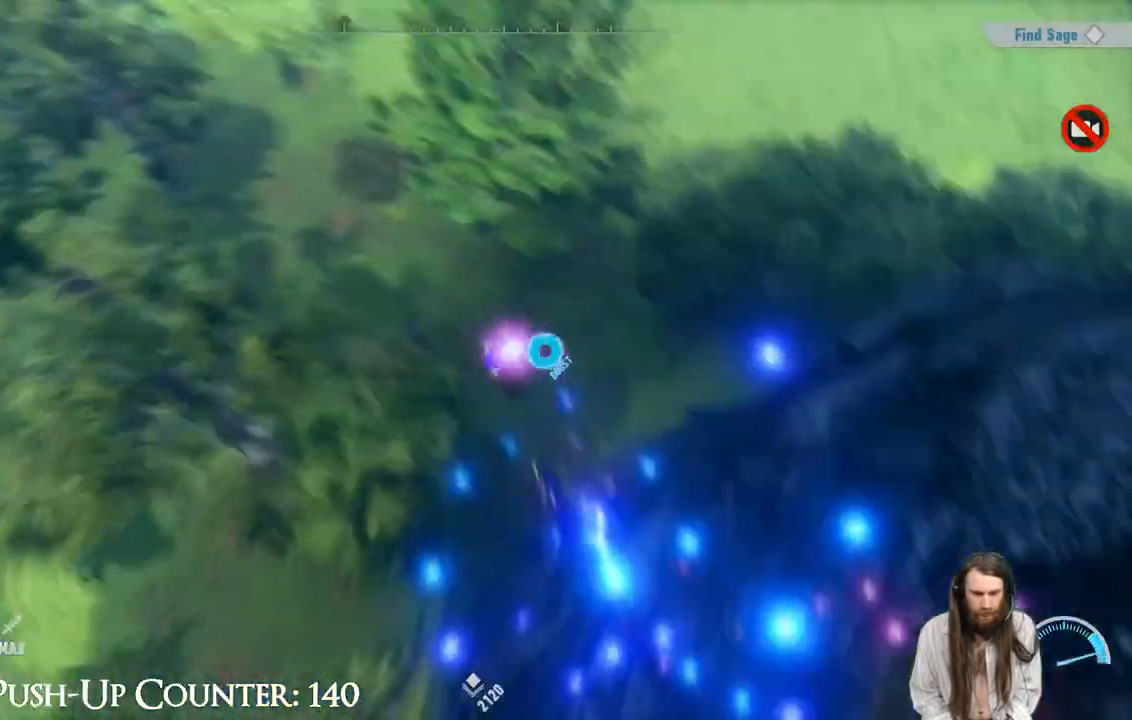
{"buttons": [], "left_stick": "center", "right_stick": "center", "events": [[500, "R2", "up"]]}
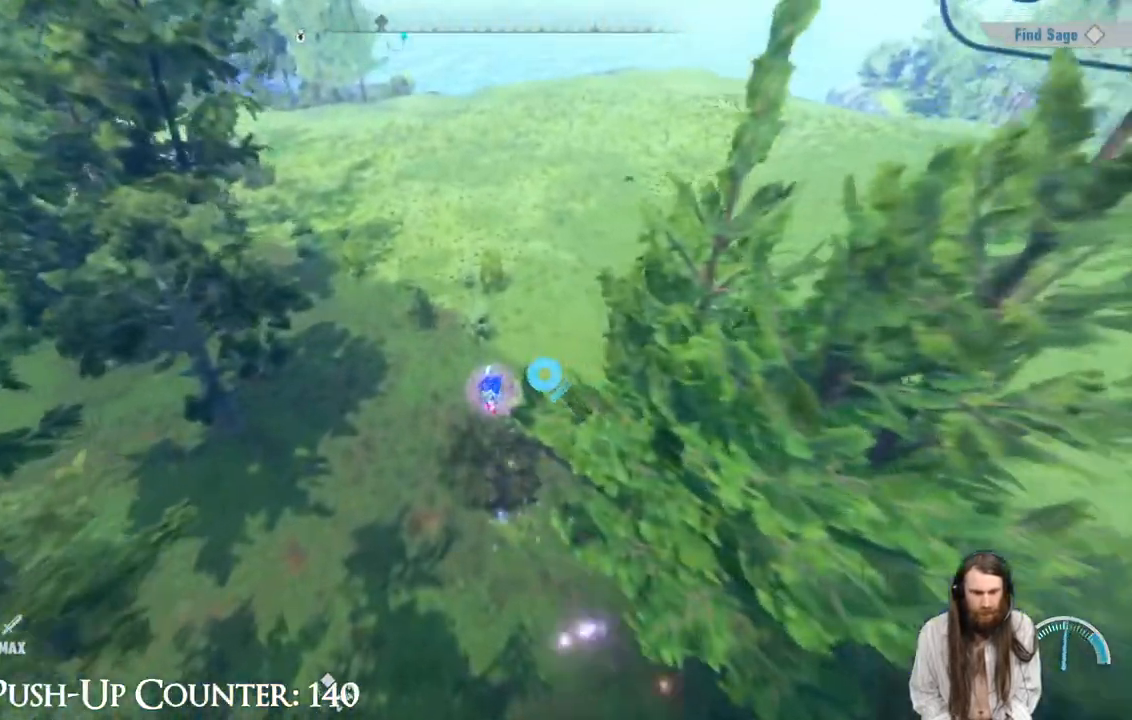
{"buttons": [], "left_stick": "right", "right_stick": "up-right", "events": [[367, "left_stick", "right"], [483, "right_stick", "up-right"]]}
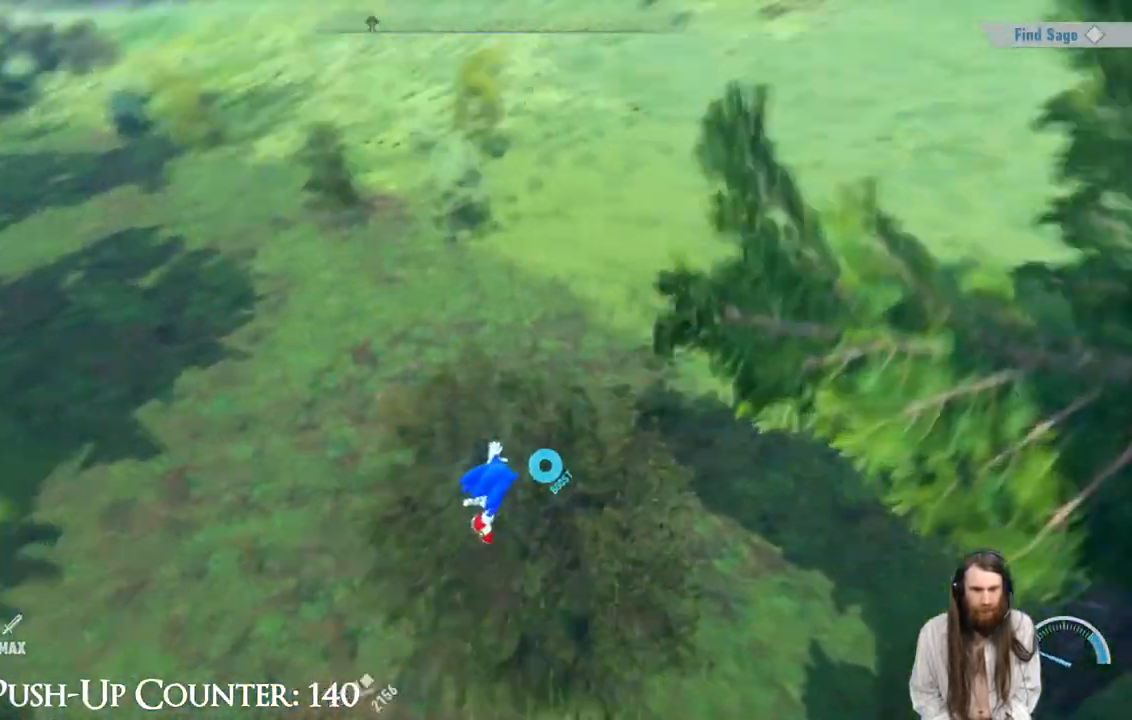
{"buttons": [], "left_stick": "center", "right_stick": "center", "events": [[100, "left_stick", "up"], [433, "right_stick", "center"], [450, "left_stick", "center"]]}
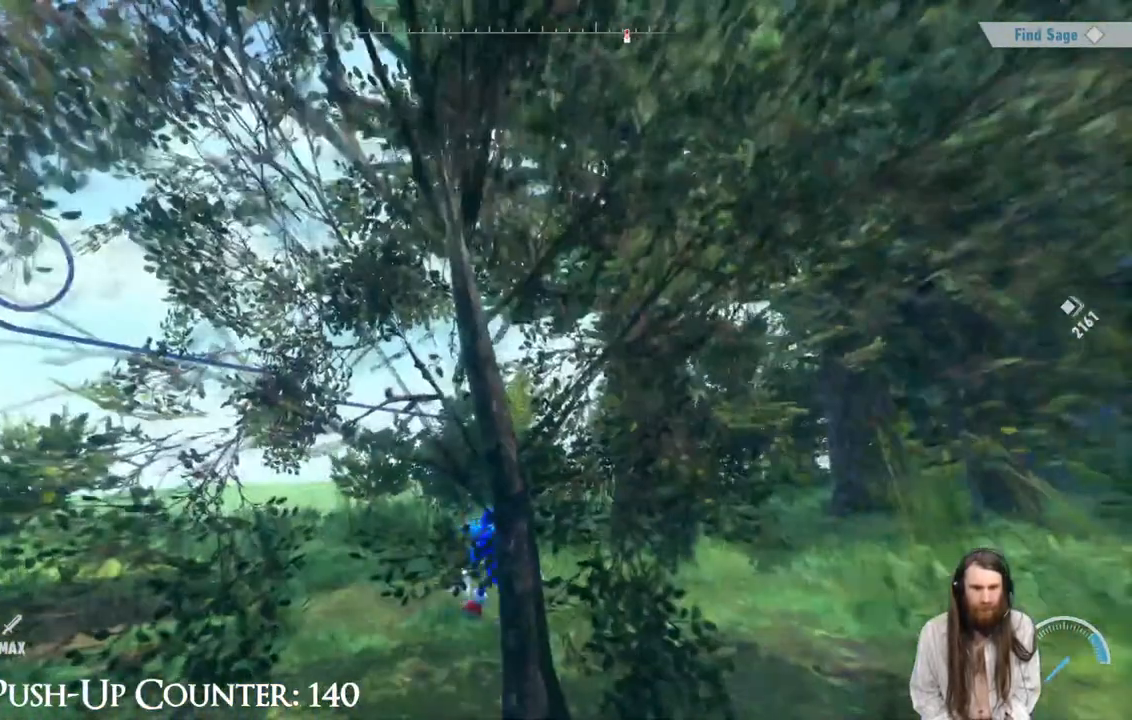
{"buttons": [], "left_stick": "center", "right_stick": "center", "events": [[117, "SELECT", "down"], [233, "SELECT", "up"]]}
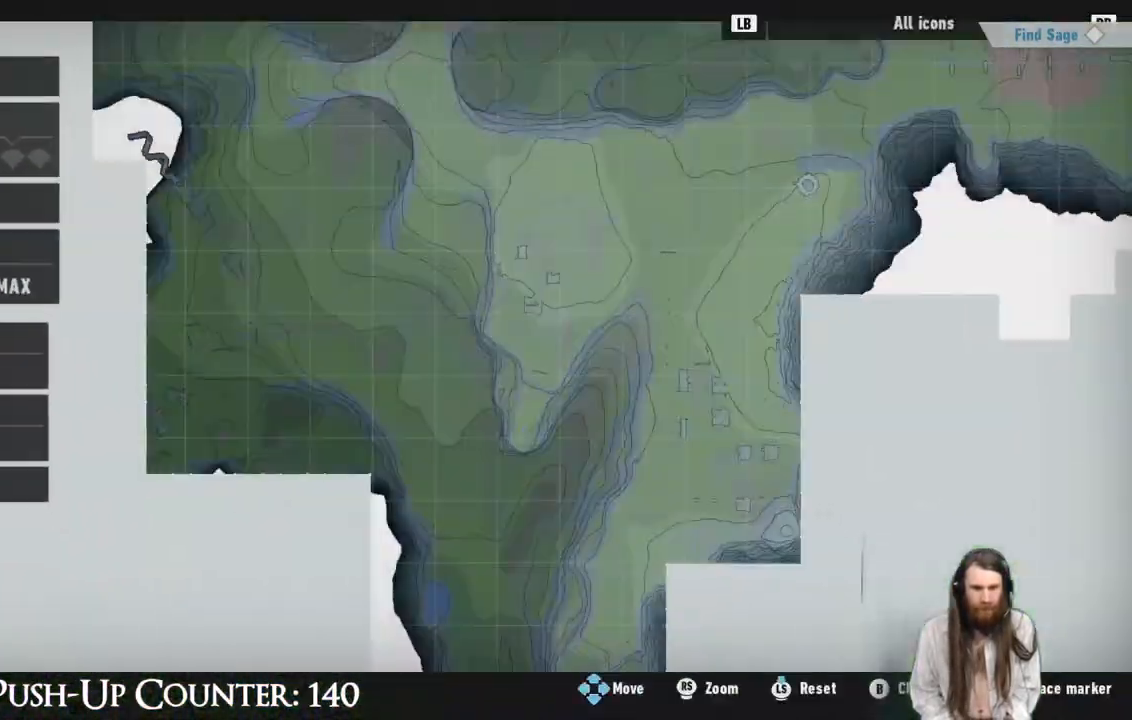
{"buttons": [], "left_stick": "center", "right_stick": "center", "events": []}
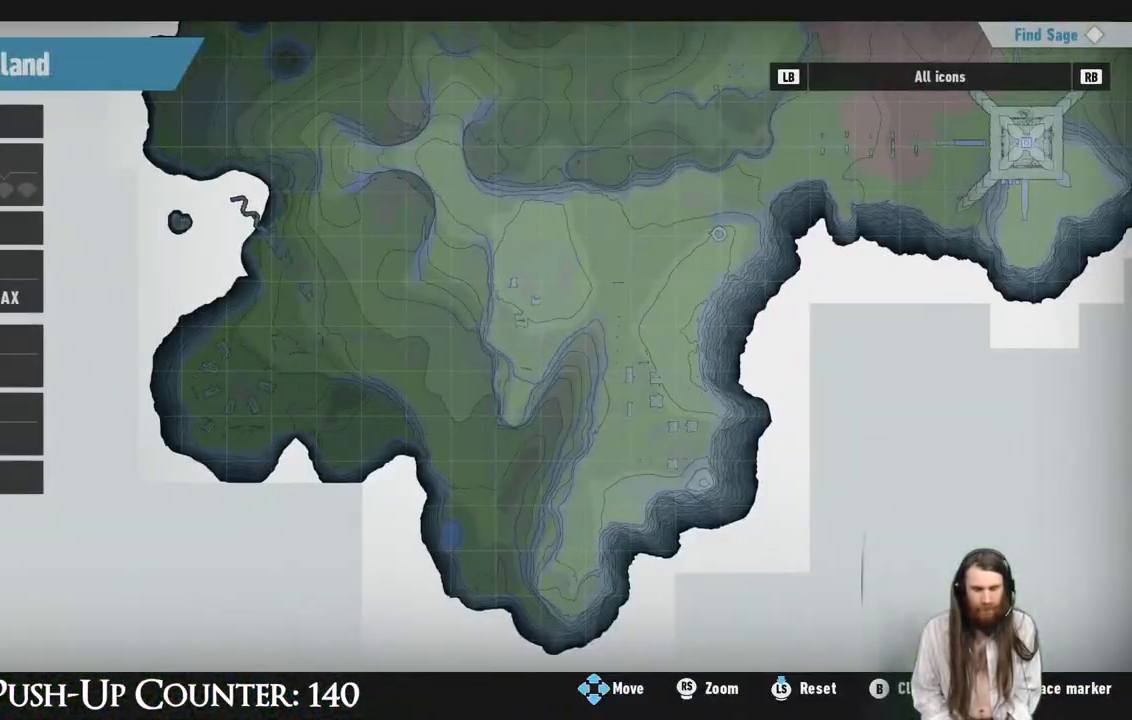
{"buttons": [], "left_stick": "center", "right_stick": "center", "events": []}
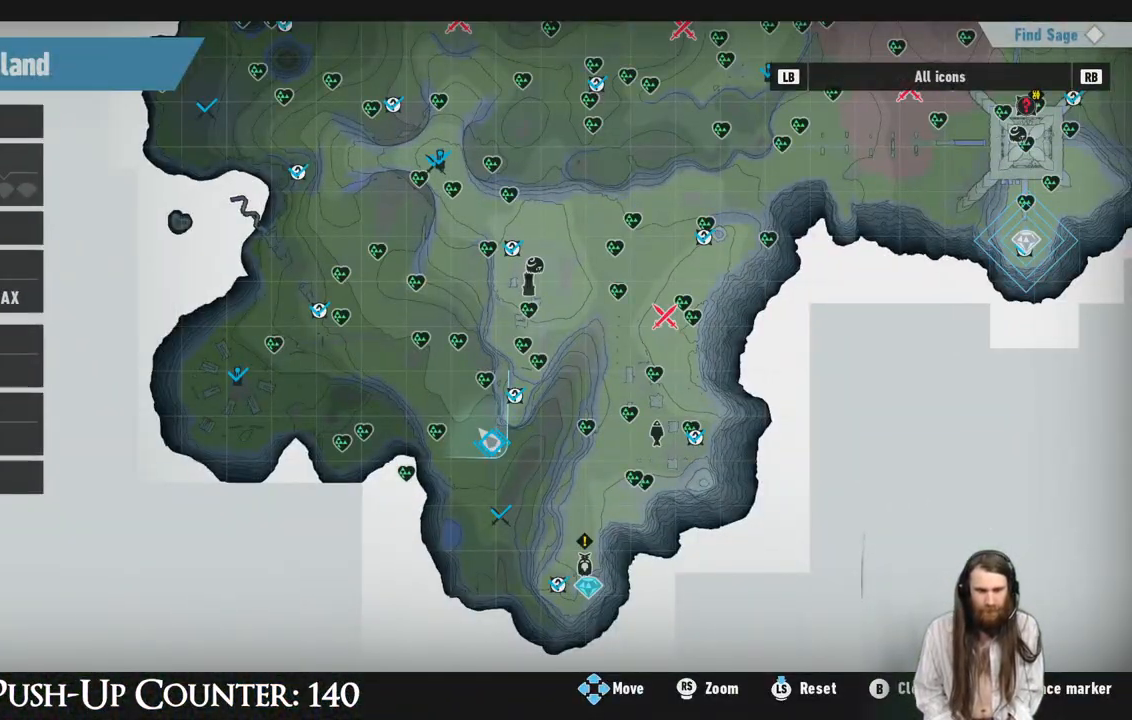
{"buttons": [], "left_stick": "center", "right_stick": "center", "events": []}
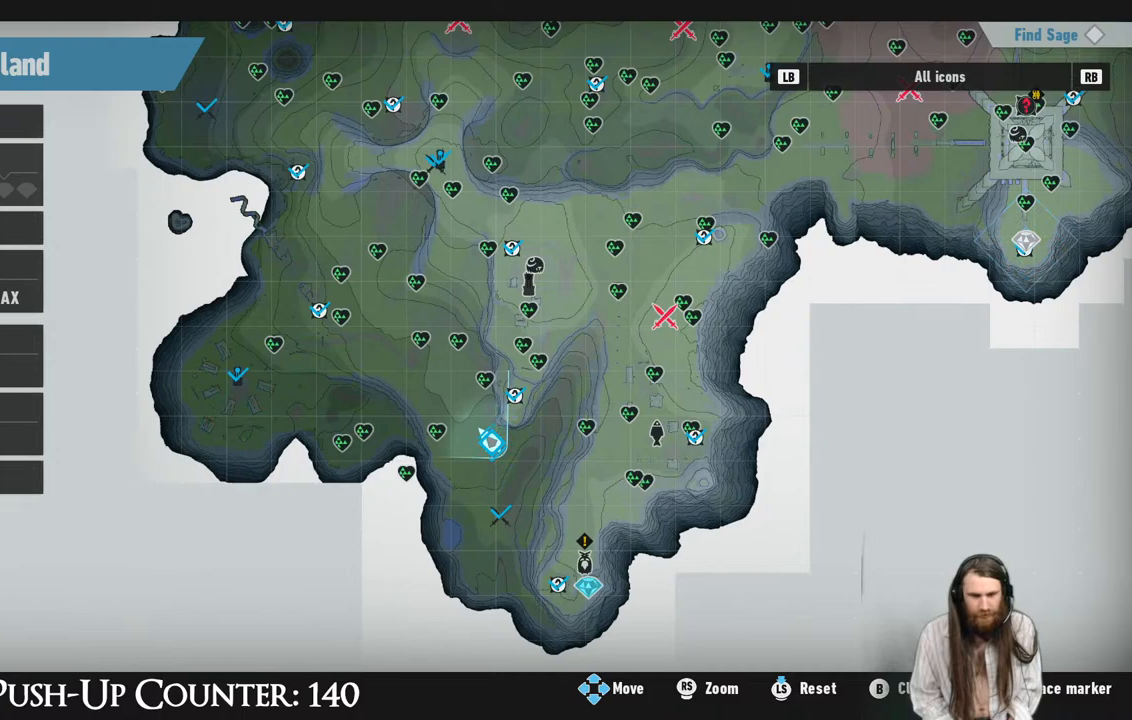
{"buttons": [], "left_stick": "center", "right_stick": "center", "events": []}
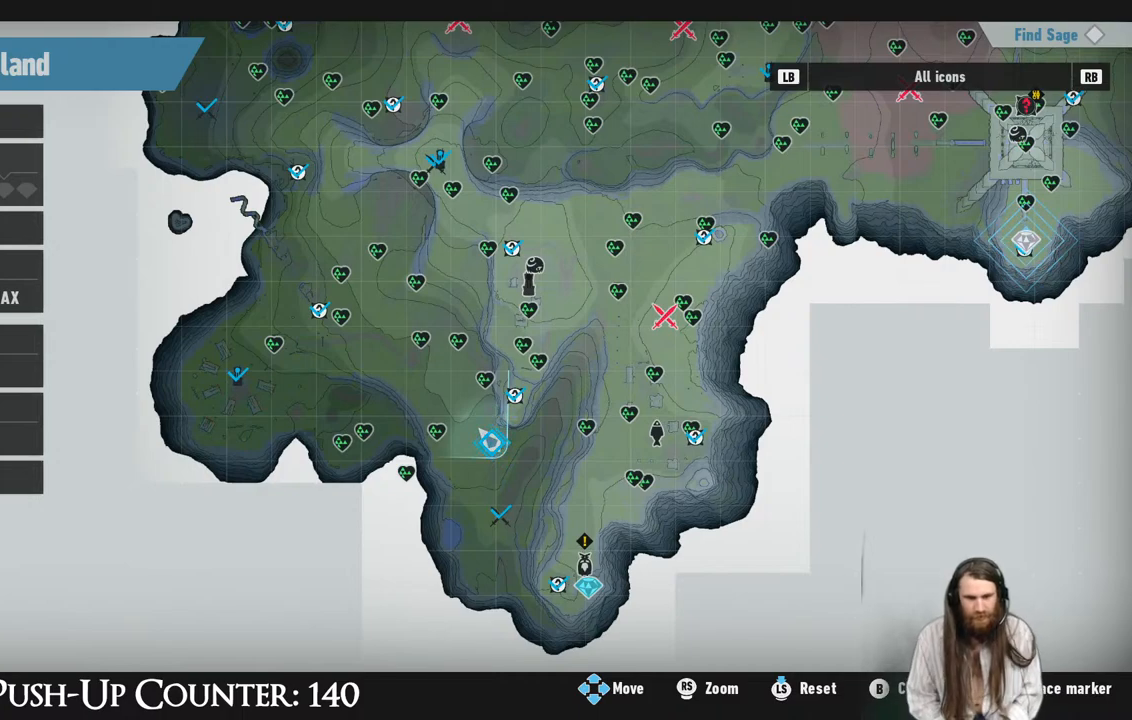
{"buttons": [], "left_stick": "center", "right_stick": "center", "events": [[250, "left_stick", "up-right"], [433, "left_stick", "center"]]}
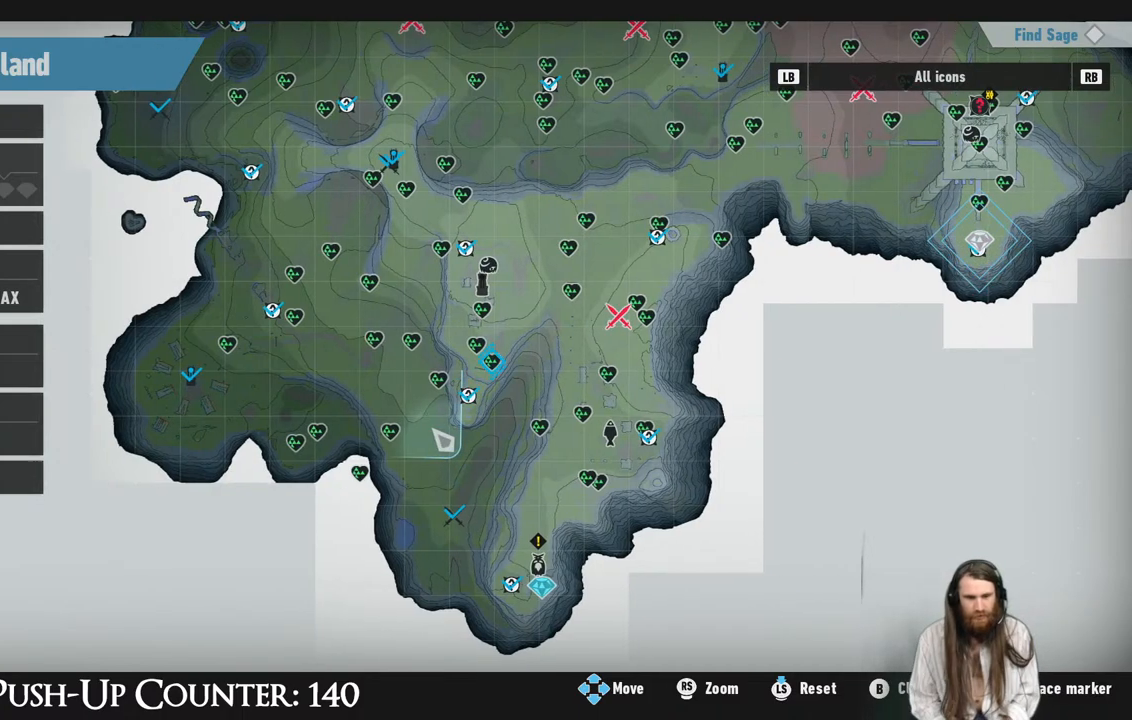
{"buttons": [], "left_stick": "center", "right_stick": "center", "events": []}
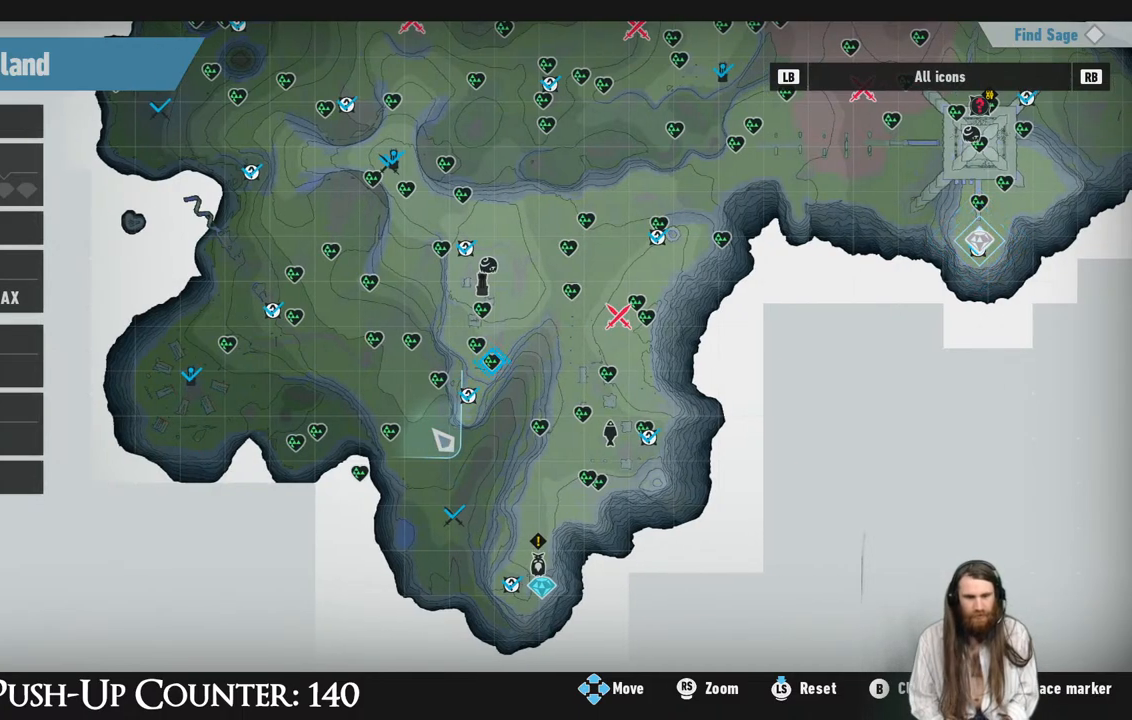
{"buttons": [], "left_stick": "left", "right_stick": "center", "events": [[400, "left_stick", "left"]]}
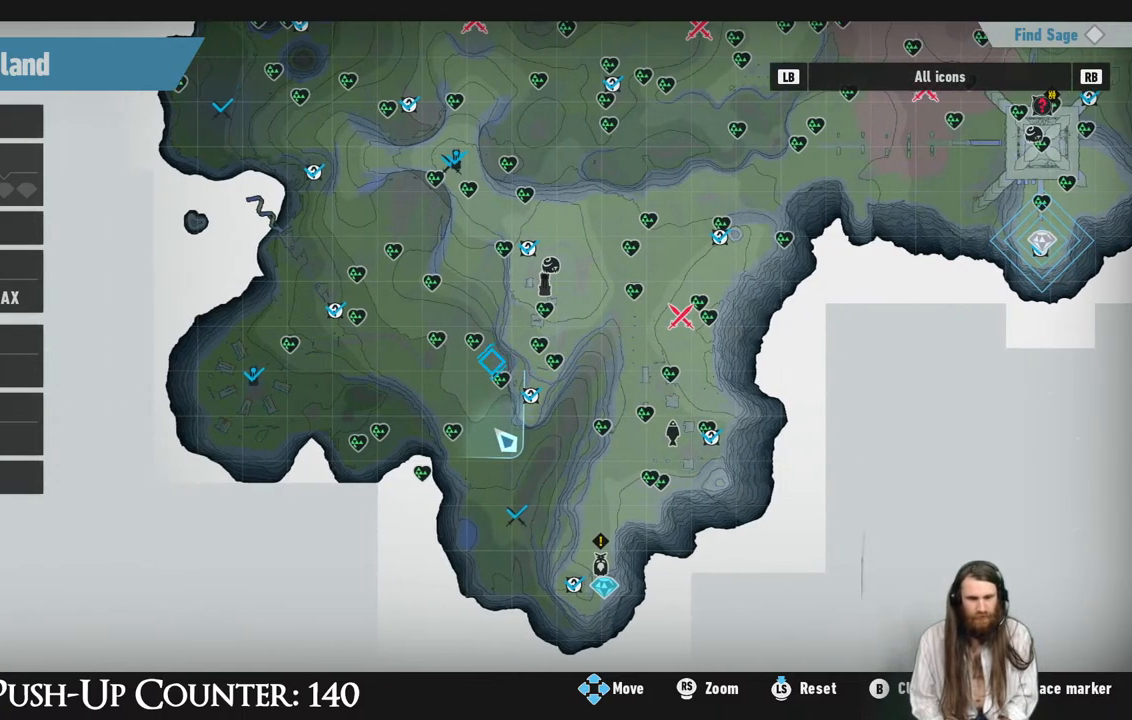
{"buttons": [], "left_stick": "center", "right_stick": "center", "events": [[17, "left_stick", "center"], [250, "left_stick", "down"], [383, "left_stick", "center"]]}
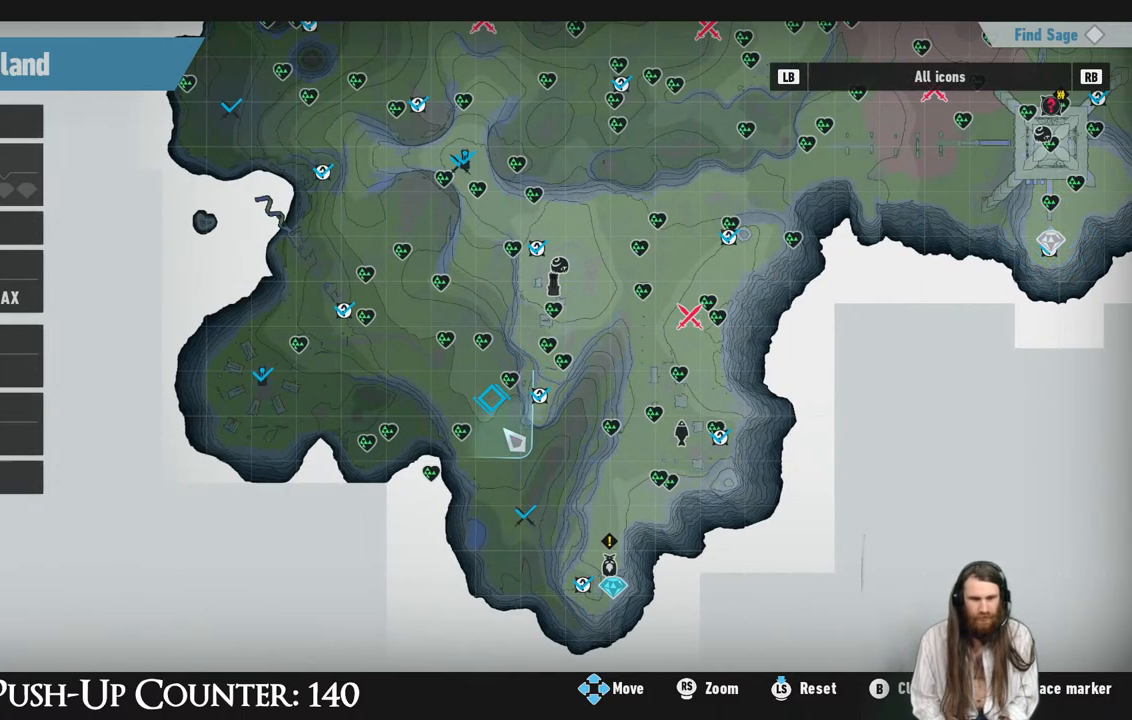
{"buttons": [], "left_stick": "center", "right_stick": "center", "events": [[83, "left_stick", "right"], [167, "left_stick", "center"], [417, "left_stick", "up"], [500, "left_stick", "center"]]}
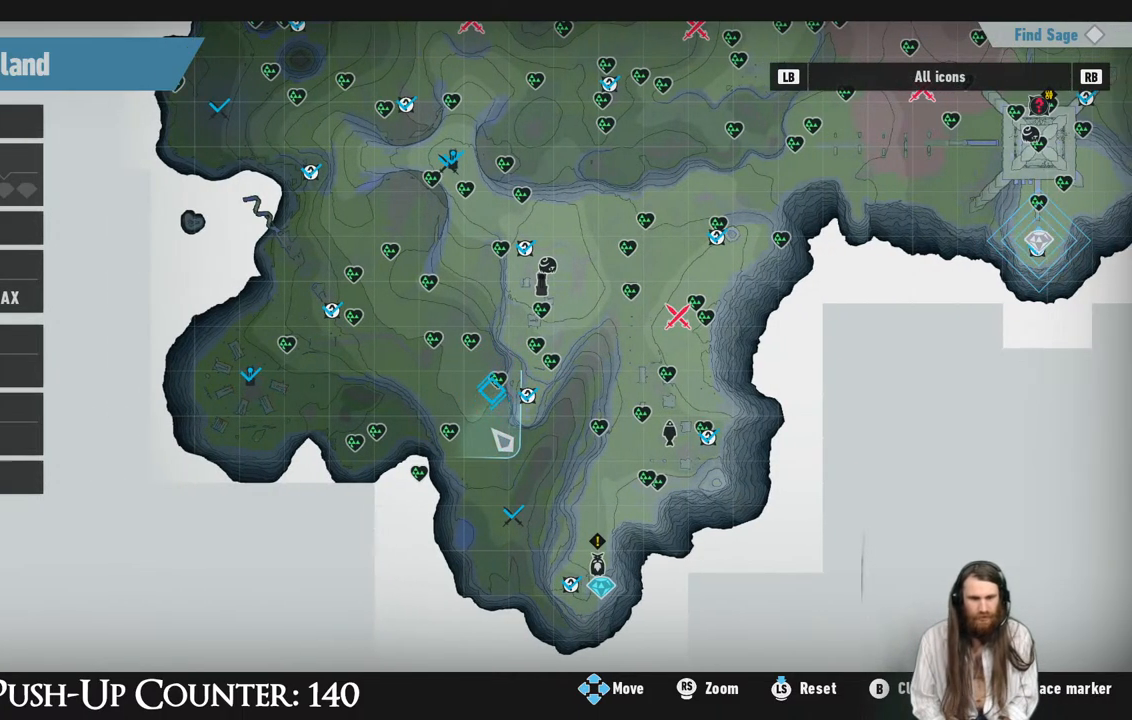
{"buttons": [], "left_stick": "center", "right_stick": "center", "events": [[283, "left_stick", "up-right"], [433, "left_stick", "center"]]}
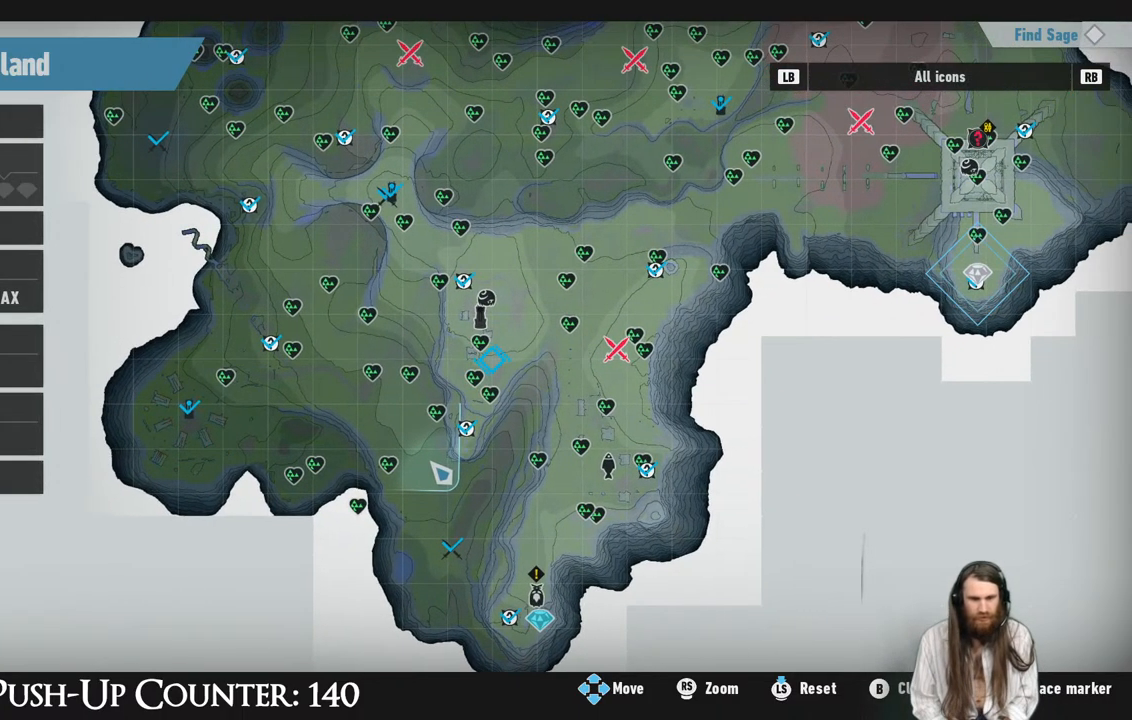
{"buttons": [], "left_stick": "center", "right_stick": "center", "events": [[167, "left_stick", "down"], [333, "left_stick", "center"]]}
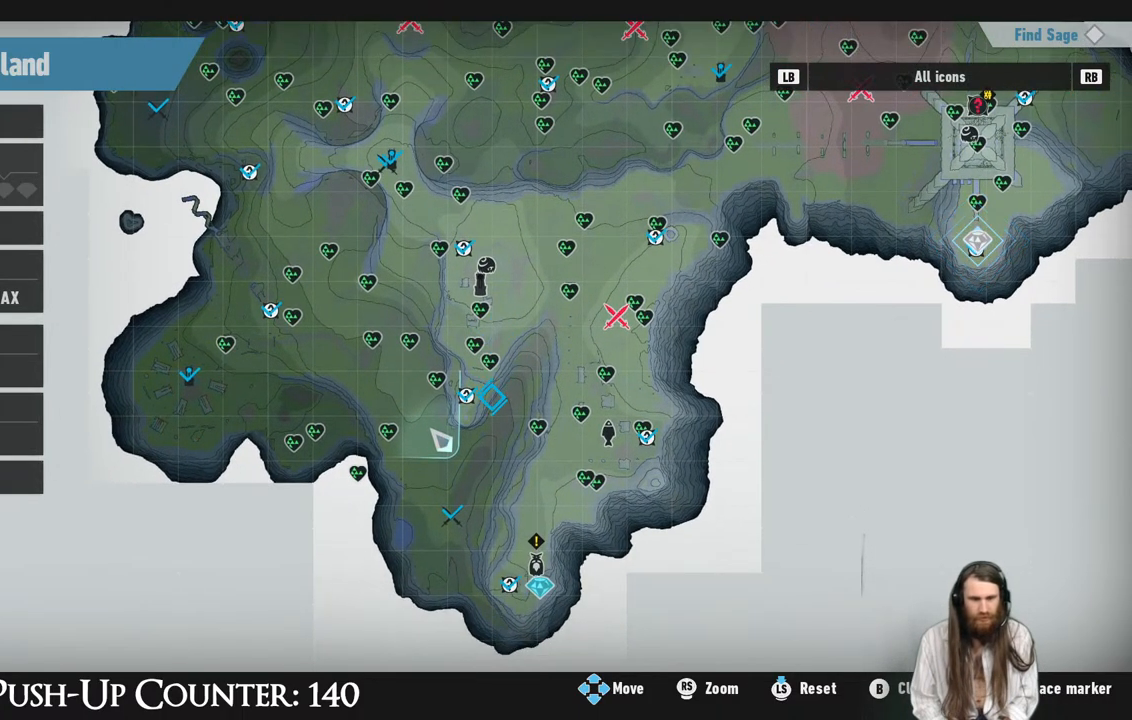
{"buttons": [], "left_stick": "center", "right_stick": "center", "events": [[83, "left_stick", "up"], [183, "left_stick", "center"]]}